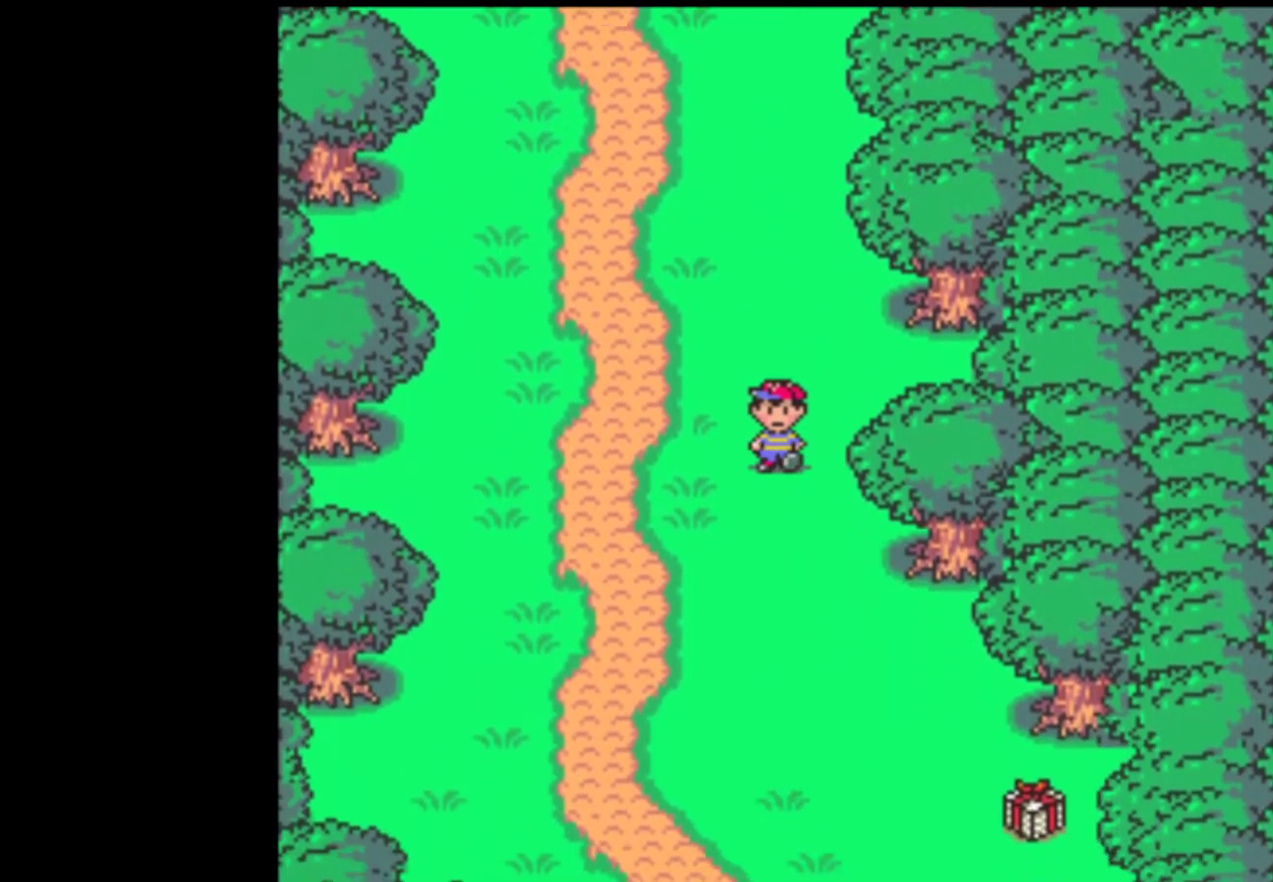
Gameplay with a controller (Nintendo layout); each line is a JSON object with the inputs held at the frame after it. "events" lists button and stick changes between this image and that frame as [ms after this image, input, new state], when the widget could be followed in between. Not read: L3 R3.
{"buttons": ["DPAD_DOWN"], "events": [[67, "DPAD_LEFT", "down"], [467, "DPAD_LEFT", "up"]]}
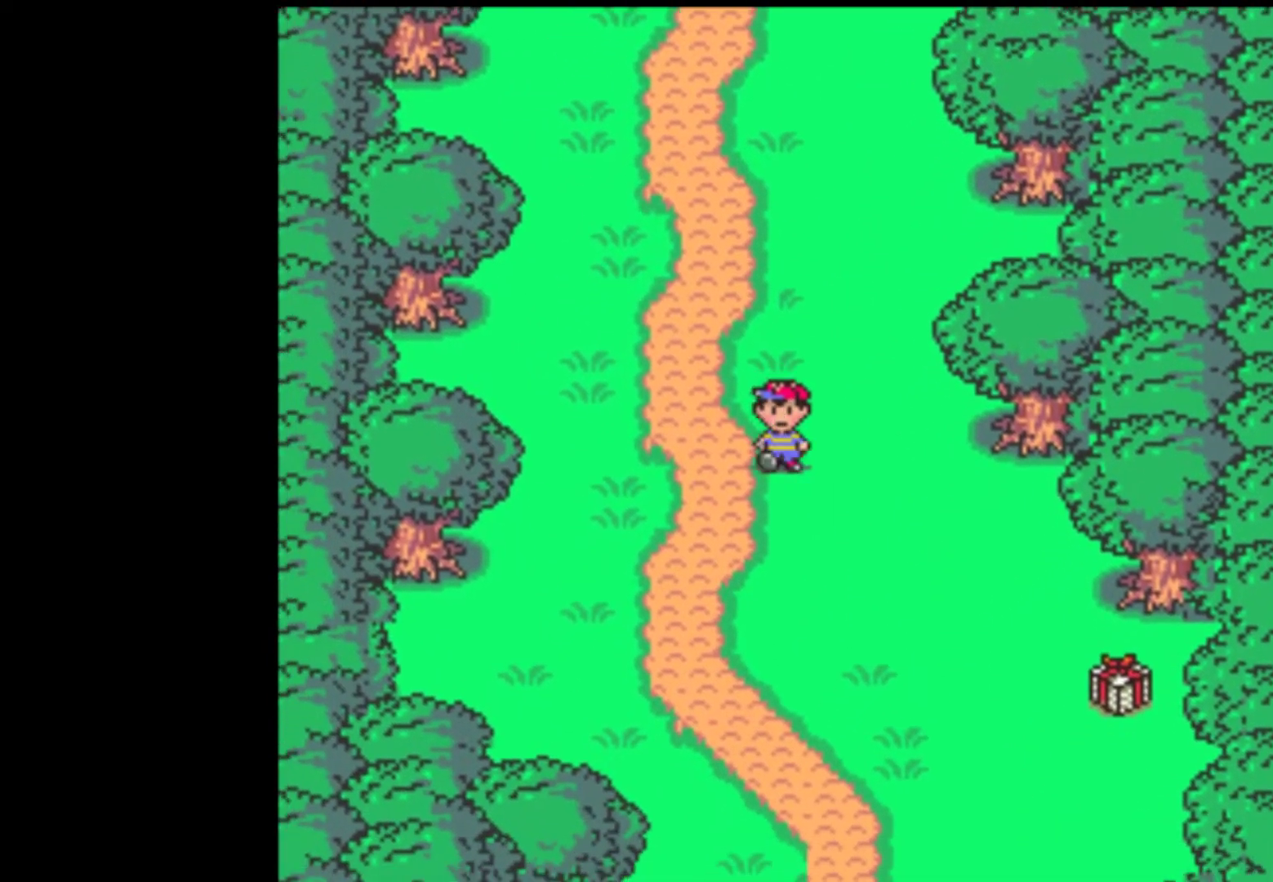
{"buttons": ["DPAD_DOWN"], "events": []}
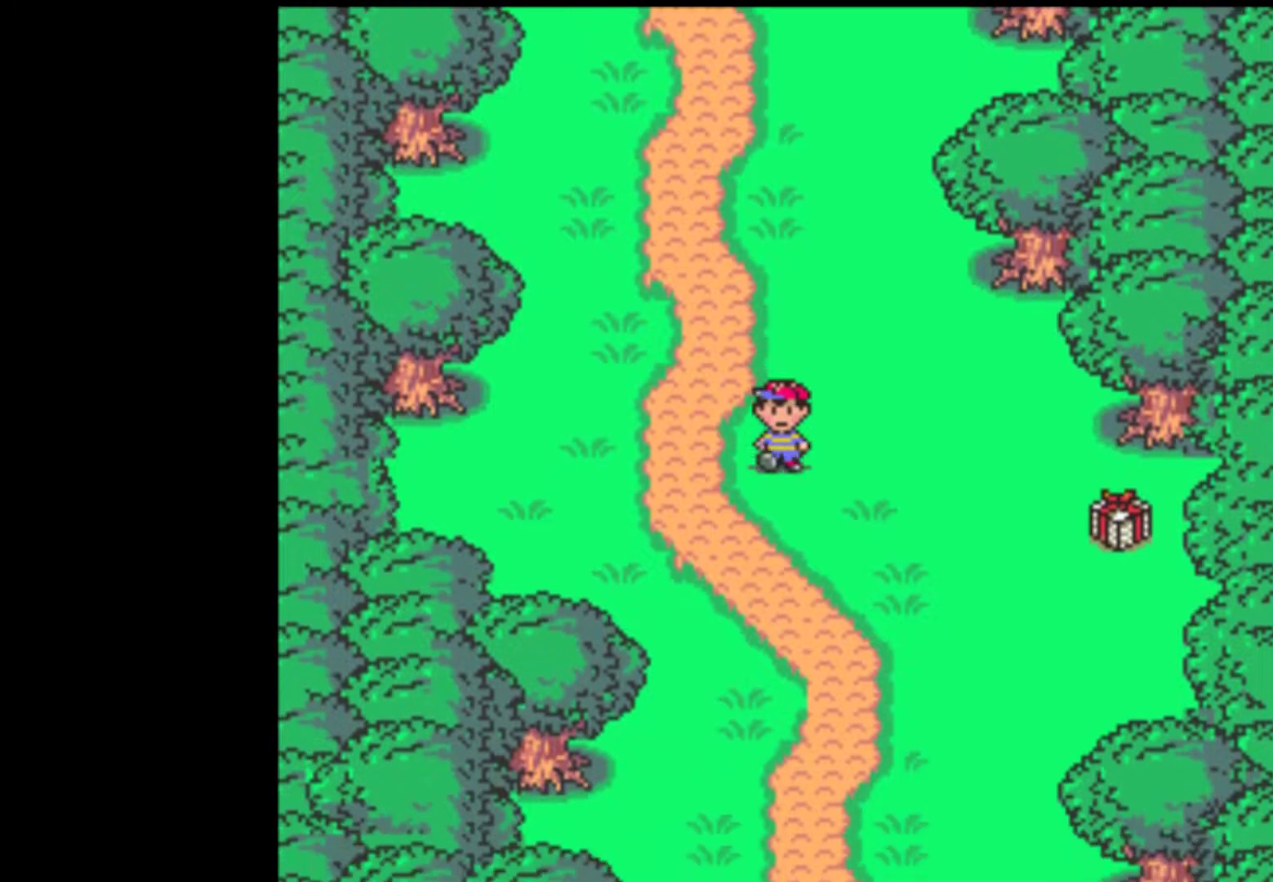
{"buttons": ["DPAD_DOWN"], "events": []}
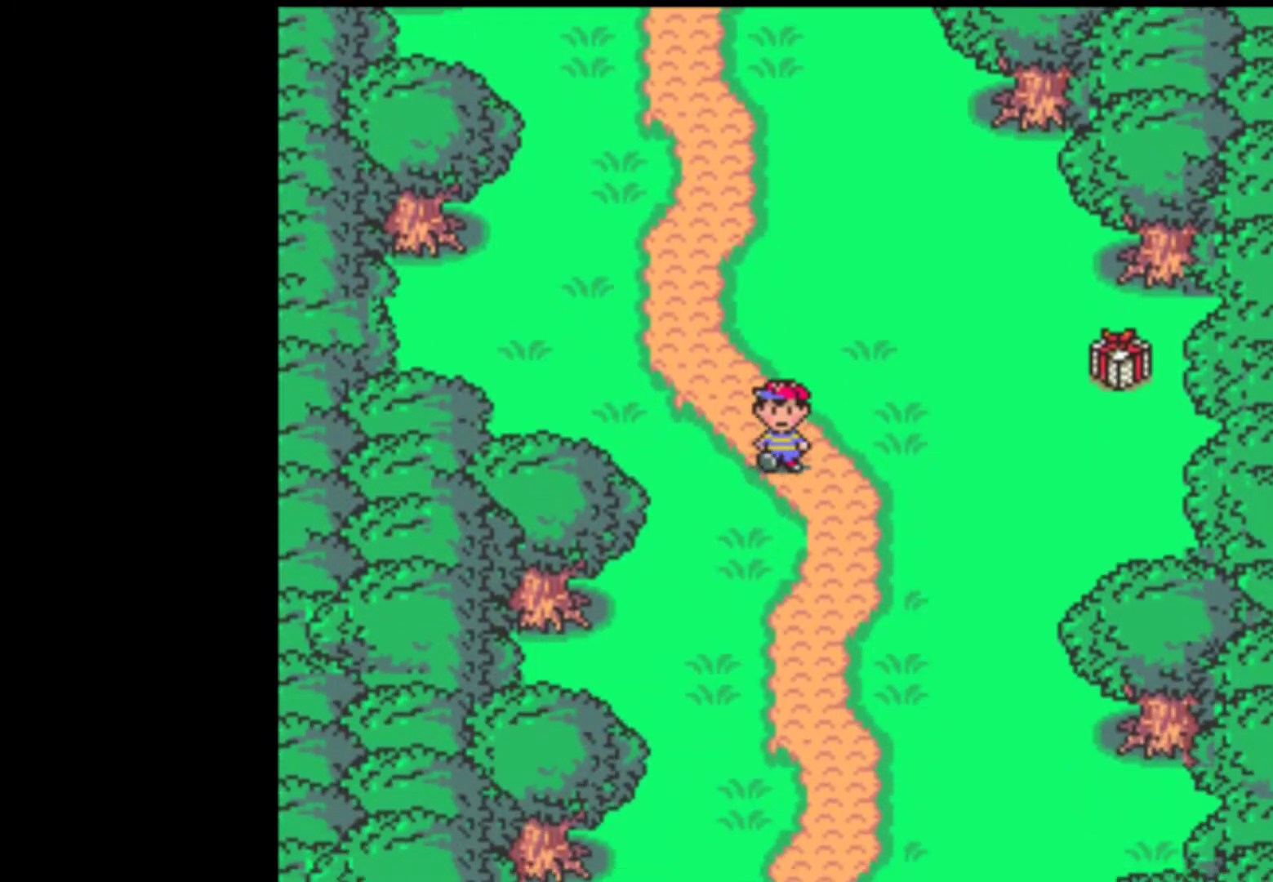
{"buttons": ["DPAD_DOWN"], "events": []}
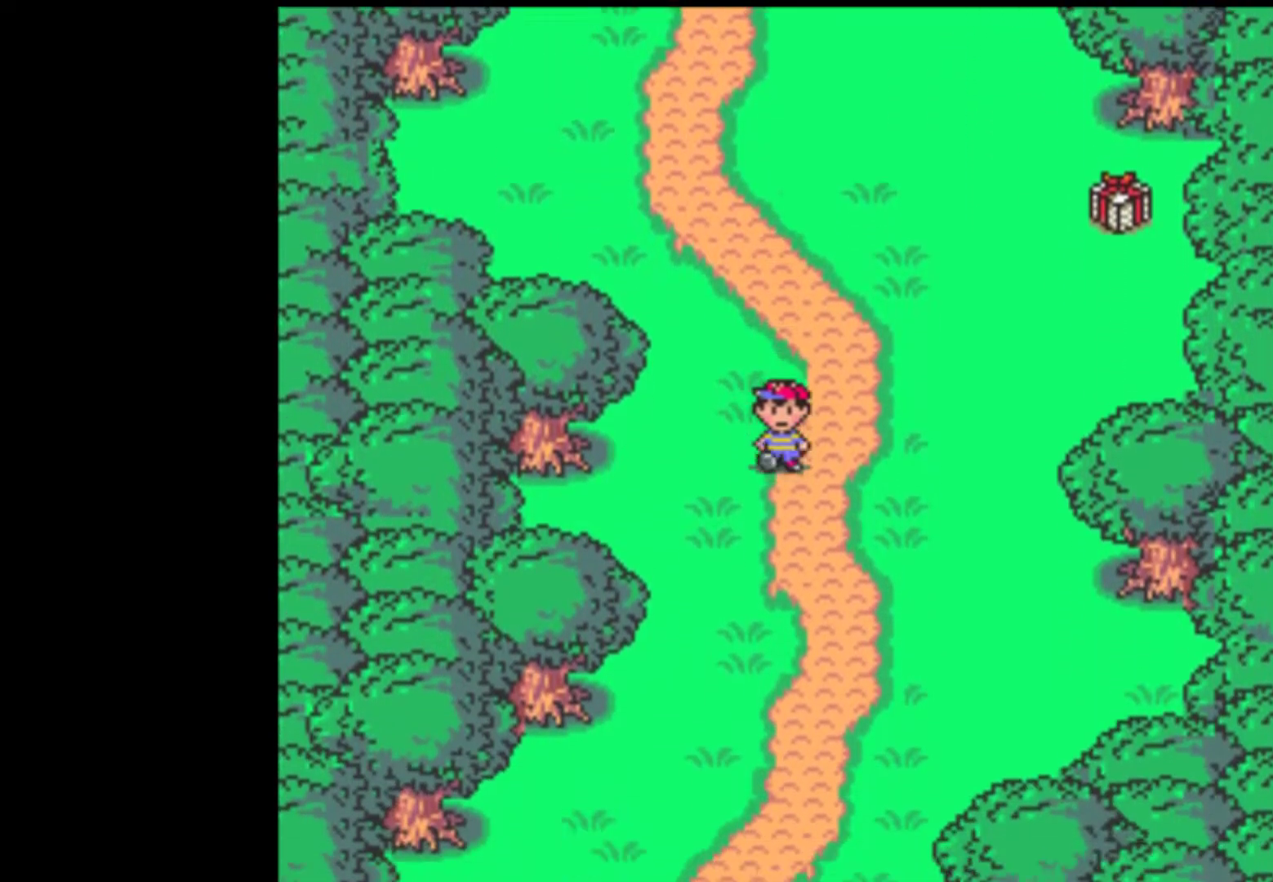
{"buttons": ["DPAD_DOWN"], "events": []}
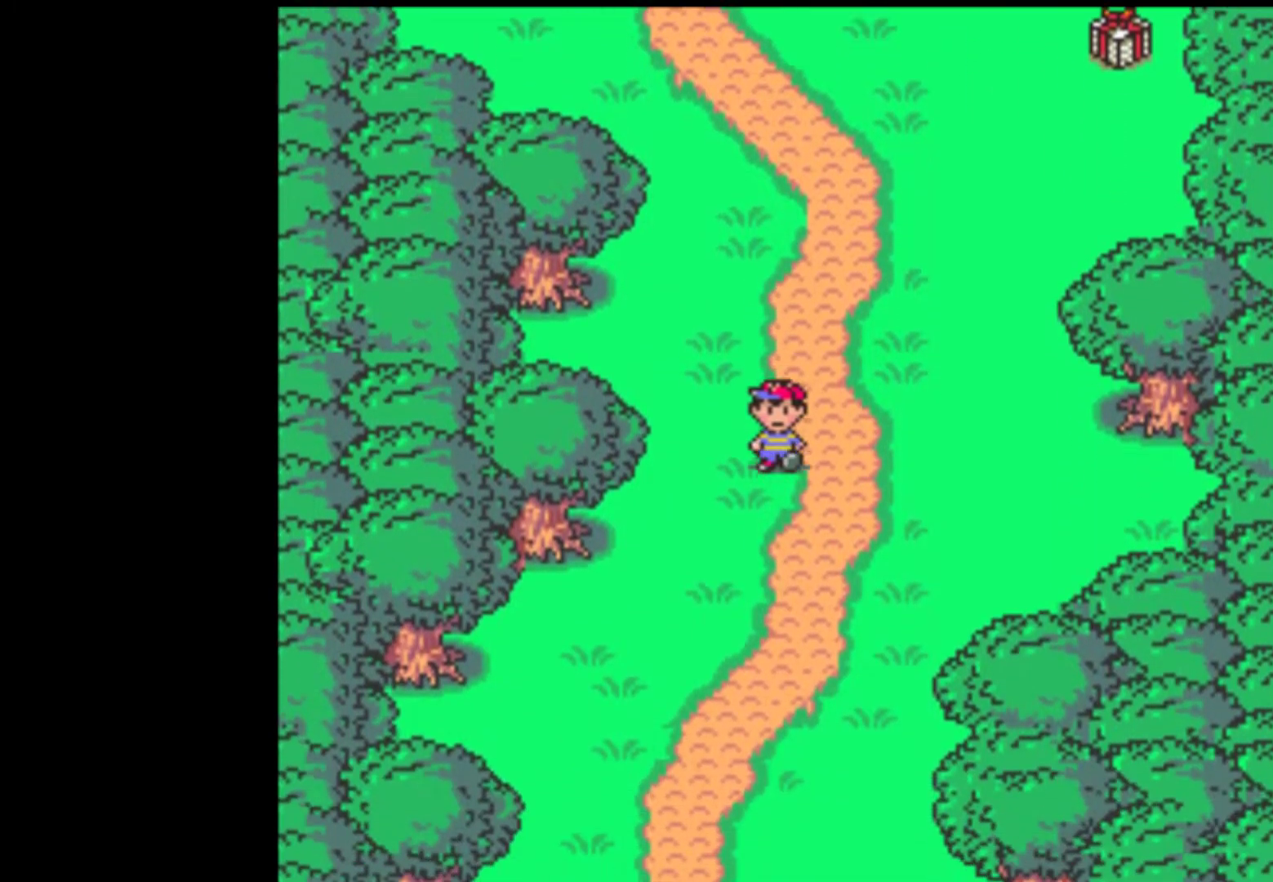
{"buttons": ["DPAD_DOWN"], "events": []}
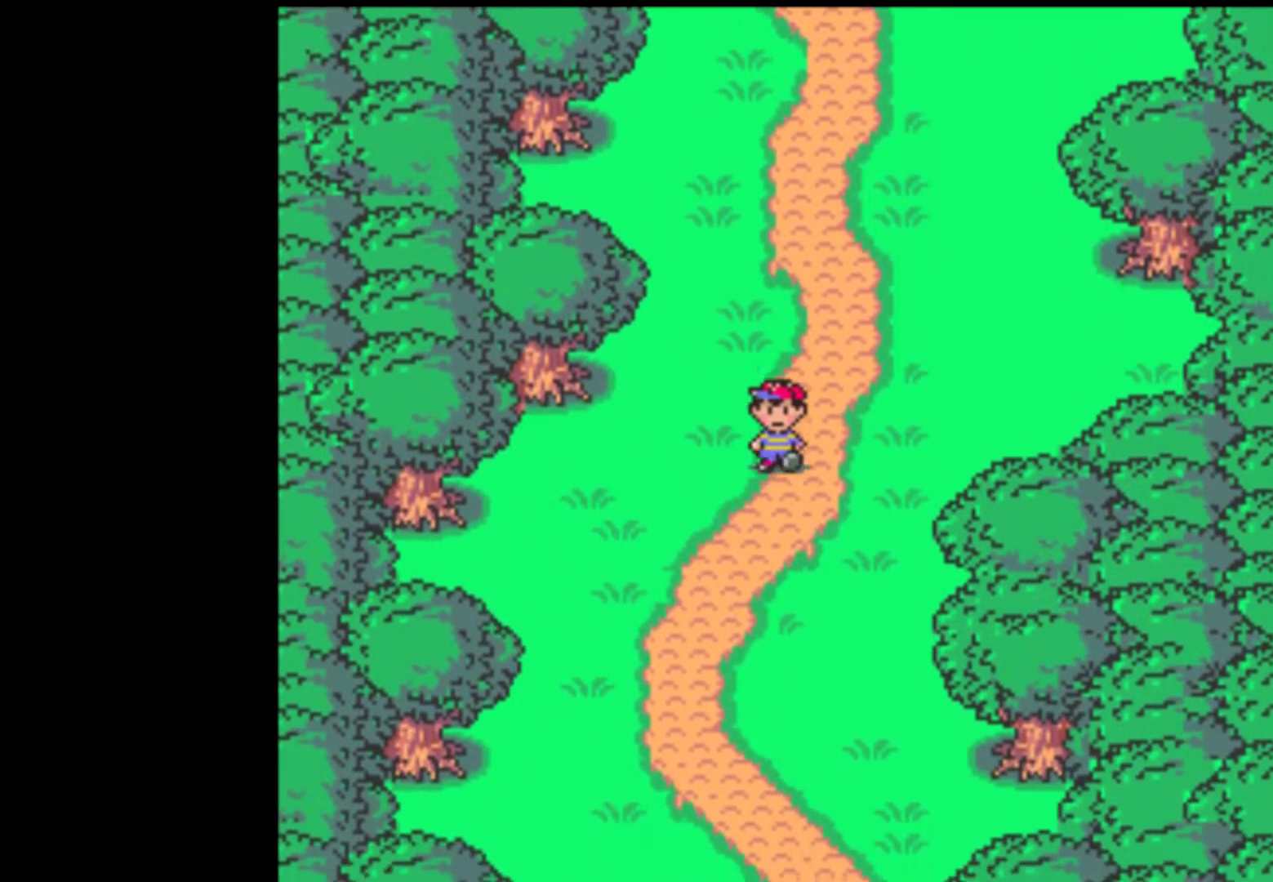
{"buttons": ["DPAD_DOWN"], "events": []}
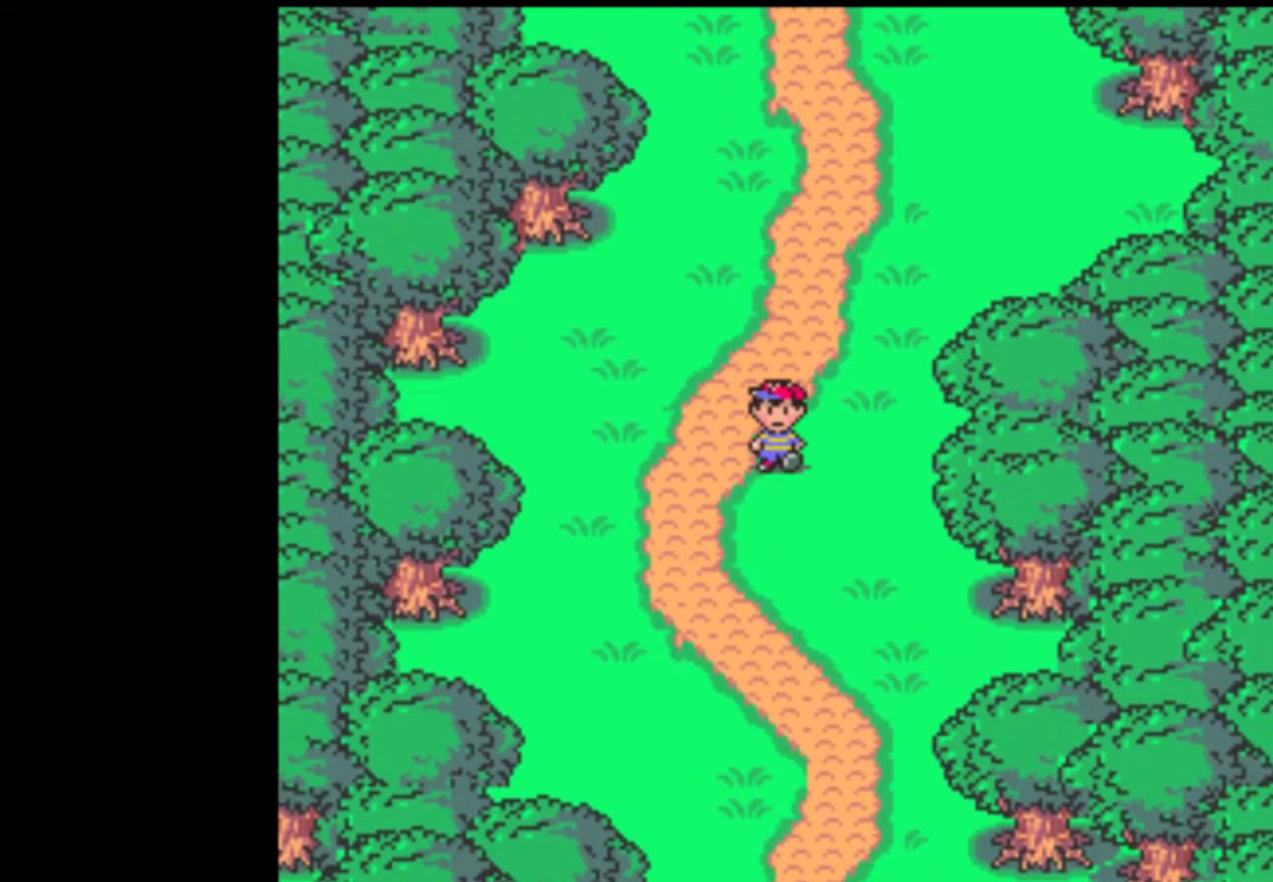
{"buttons": ["DPAD_DOWN"], "events": []}
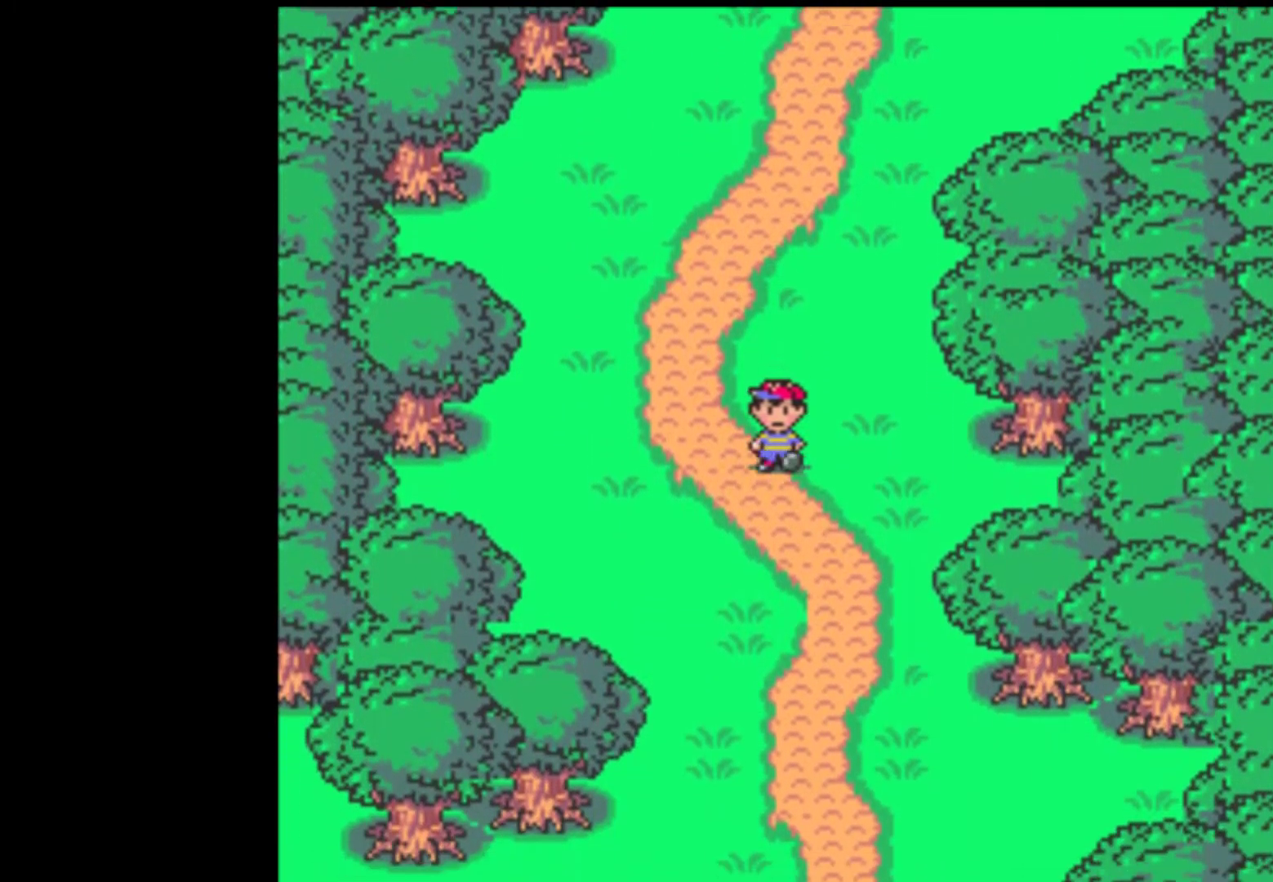
{"buttons": ["DPAD_DOWN"], "events": []}
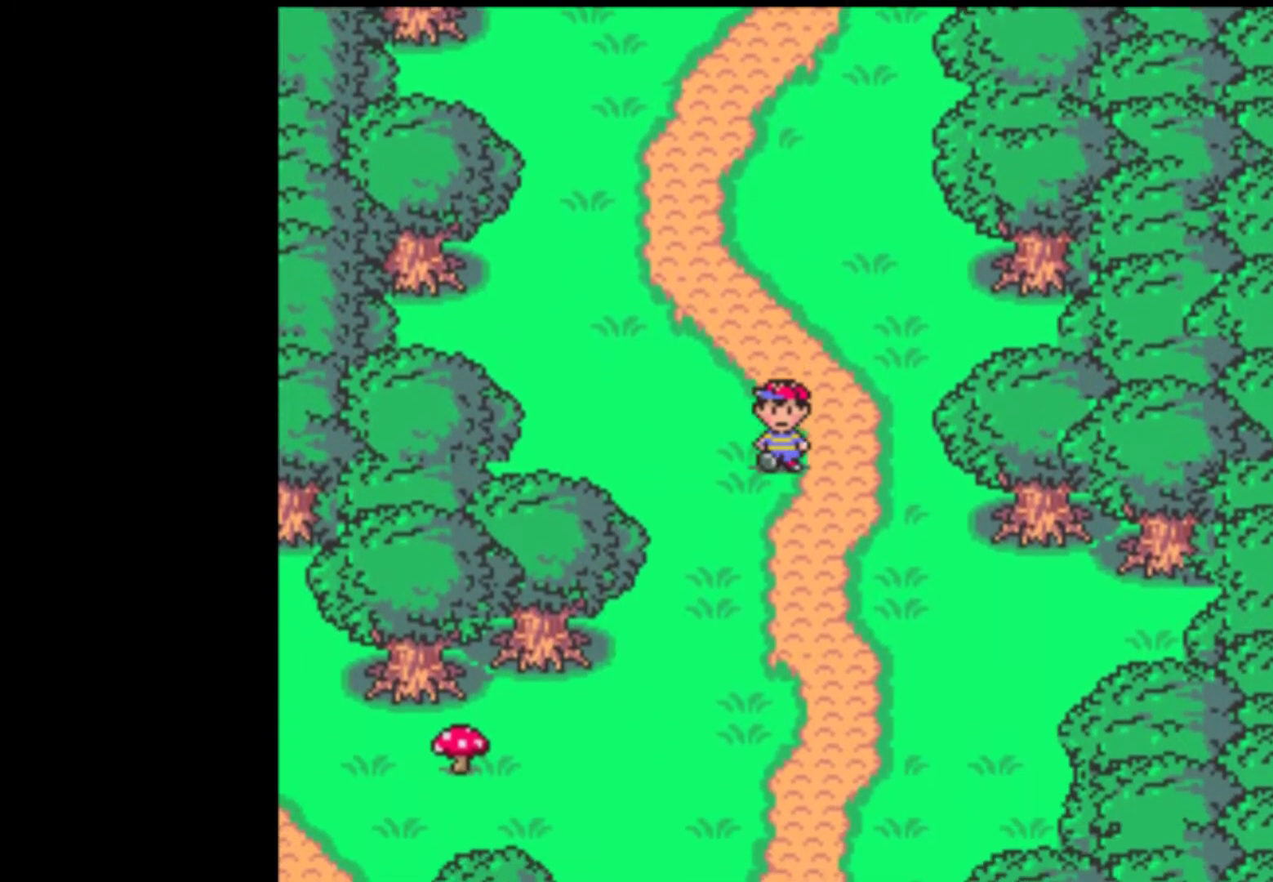
{"buttons": ["DPAD_DOWN", "DPAD_RIGHT"], "events": [[33, "DPAD_RIGHT", "down"]]}
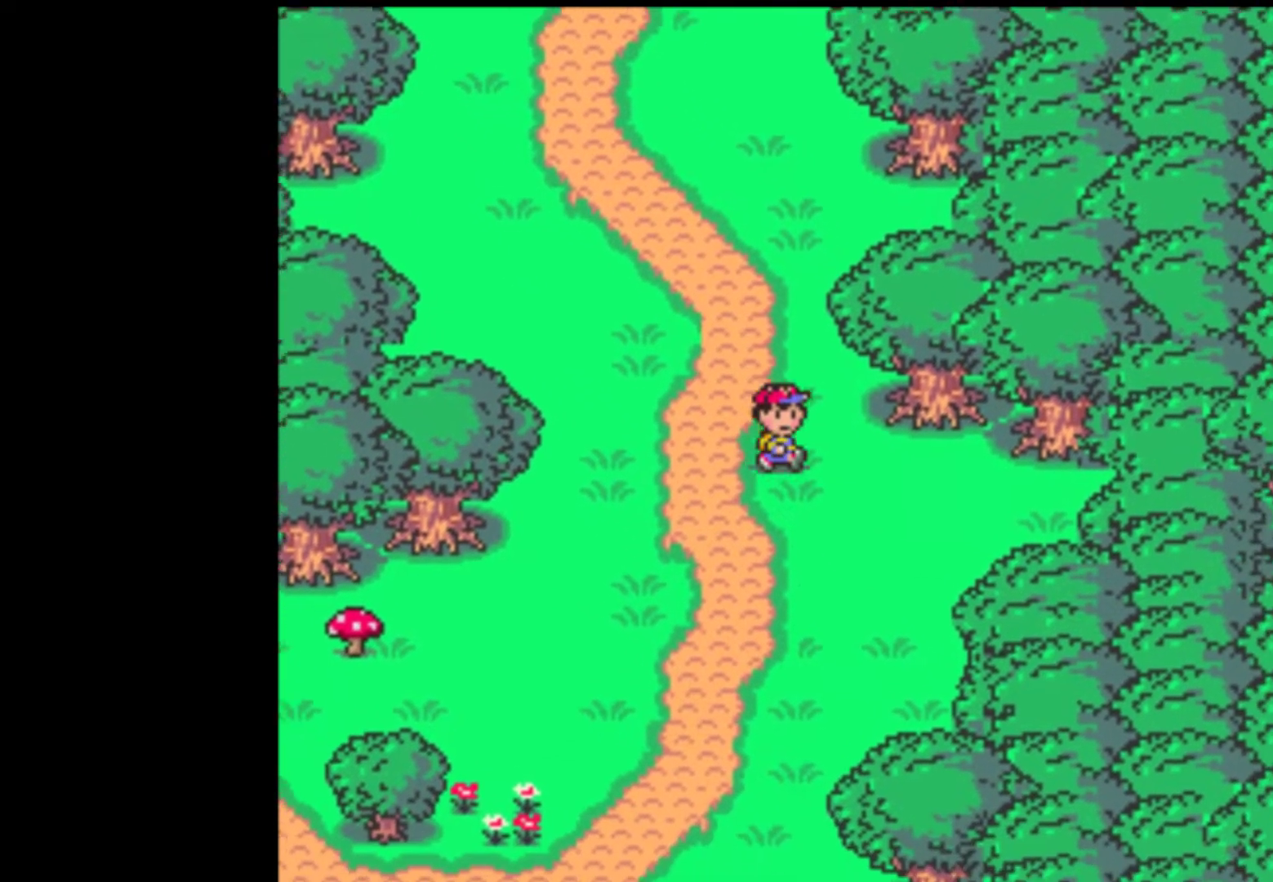
{"buttons": ["DPAD_DOWN"], "events": [[133, "DPAD_RIGHT", "up"]]}
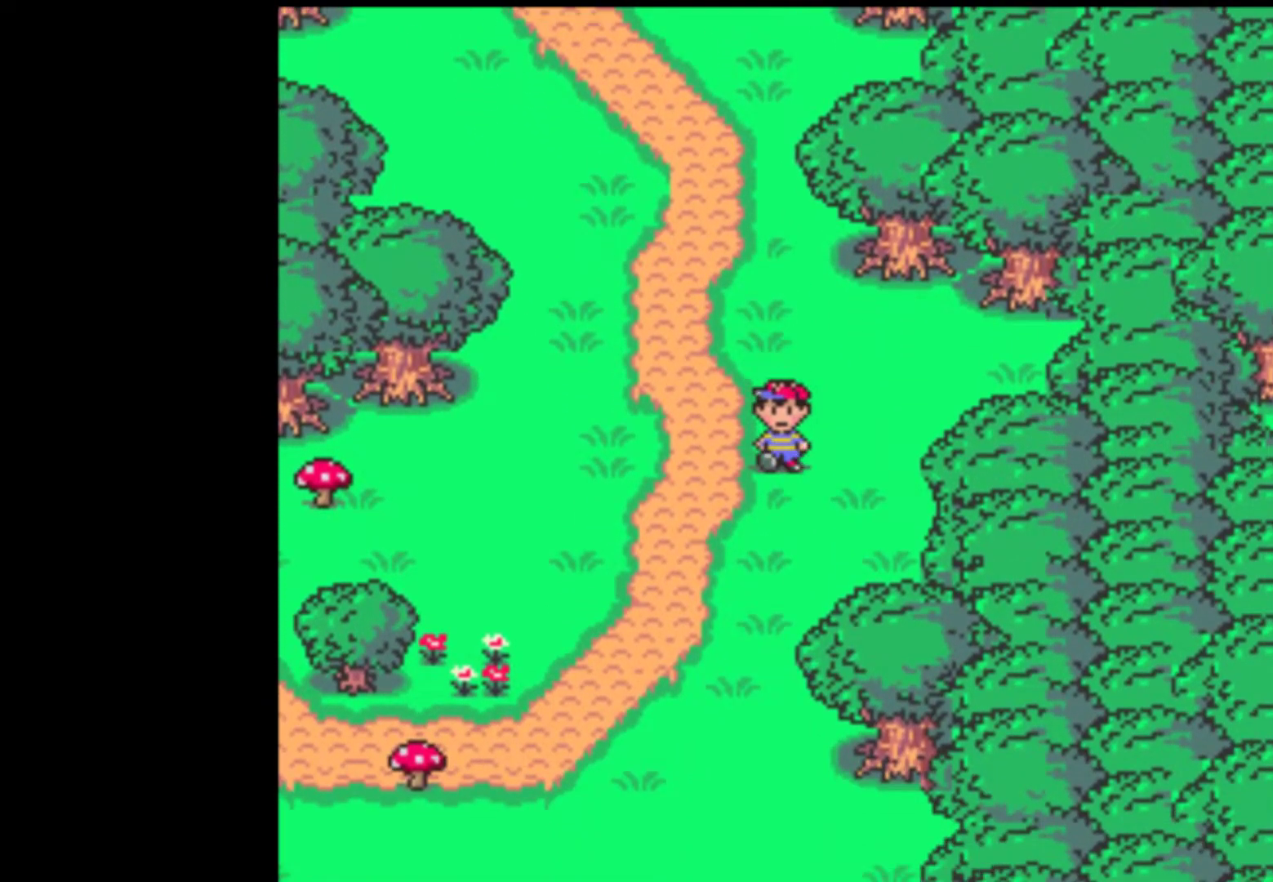
{"buttons": ["DPAD_DOWN"], "events": []}
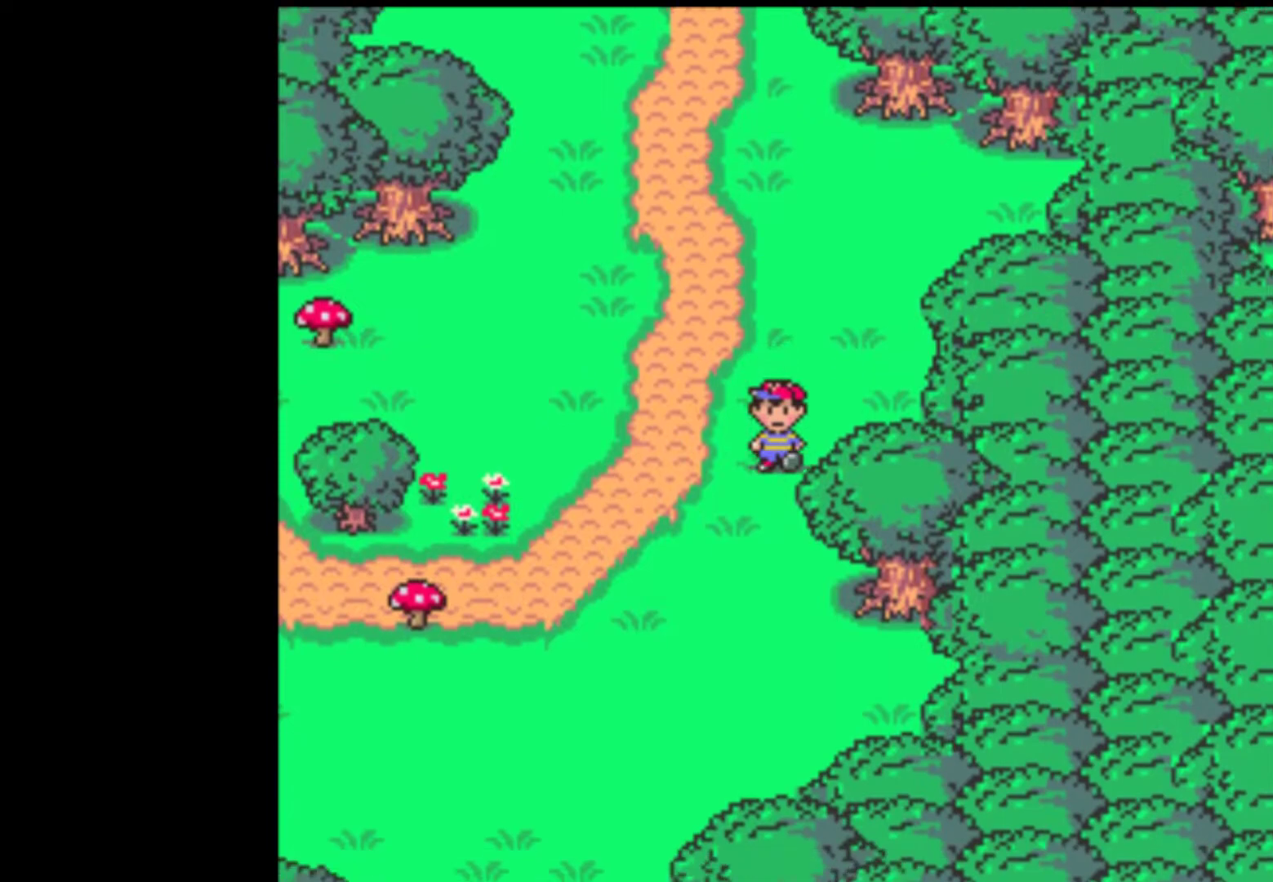
{"buttons": ["DPAD_DOWN"], "events": []}
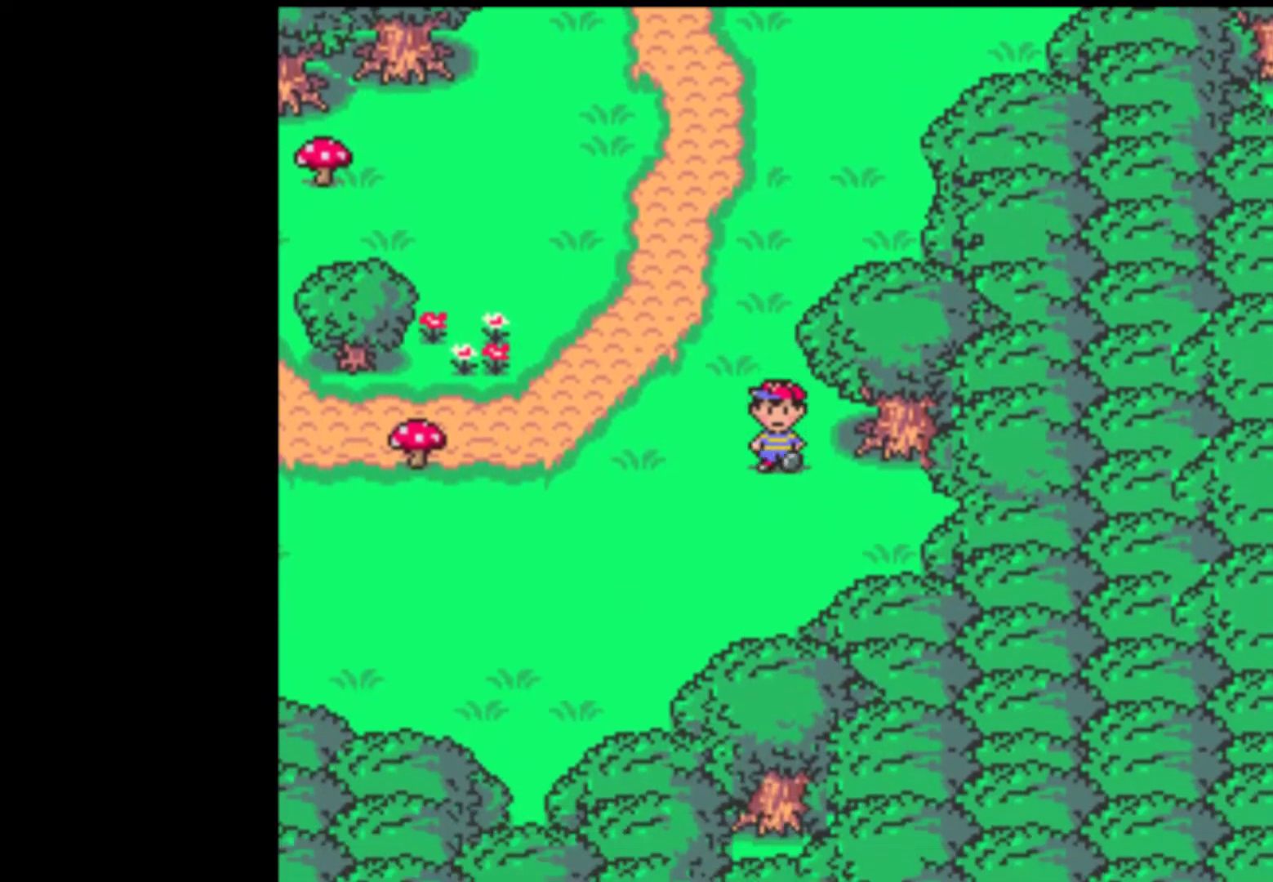
{"buttons": ["DPAD_DOWN", "DPAD_LEFT"], "events": [[267, "DPAD_LEFT", "down"]]}
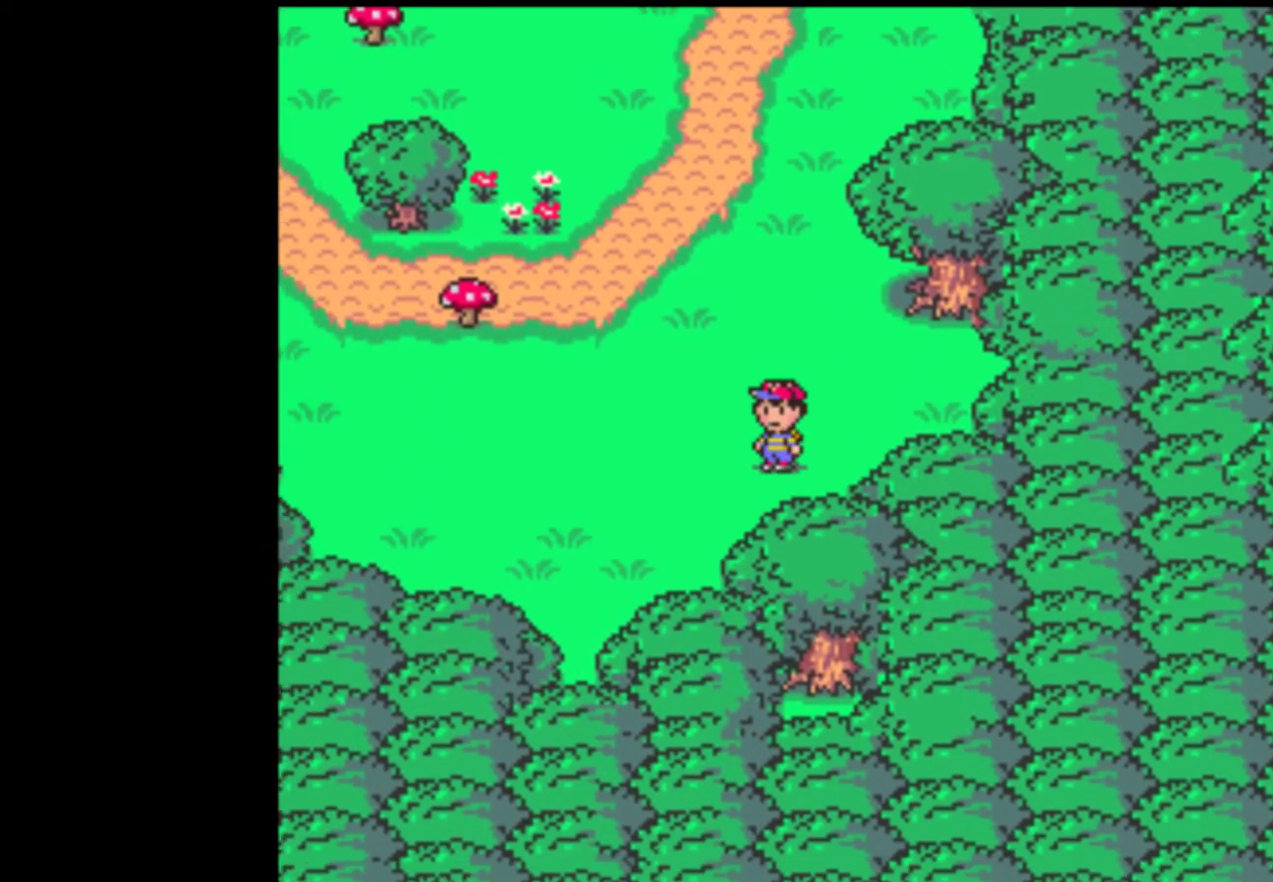
{"buttons": ["DPAD_DOWN", "DPAD_LEFT"], "events": []}
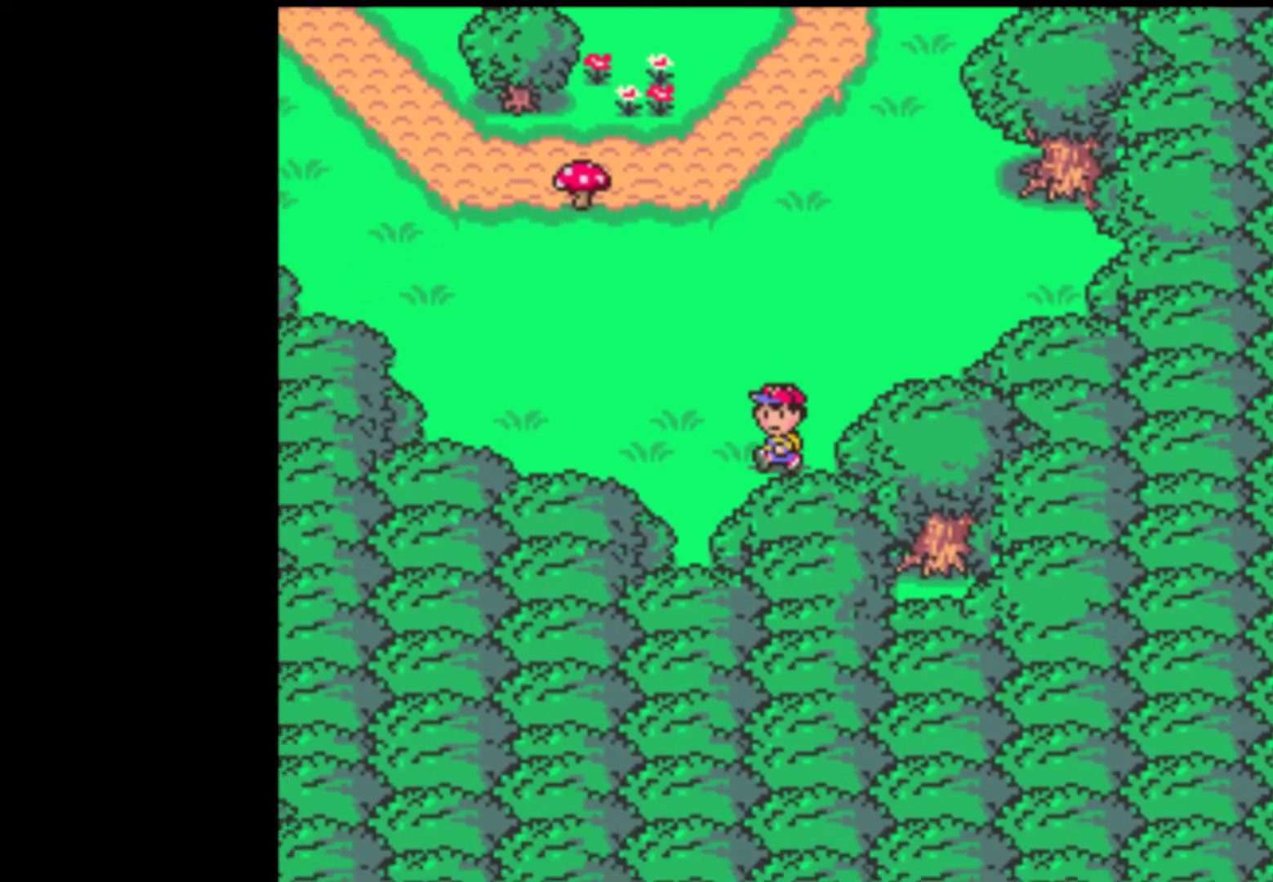
{"buttons": ["DPAD_LEFT"], "events": [[167, "DPAD_DOWN", "up"]]}
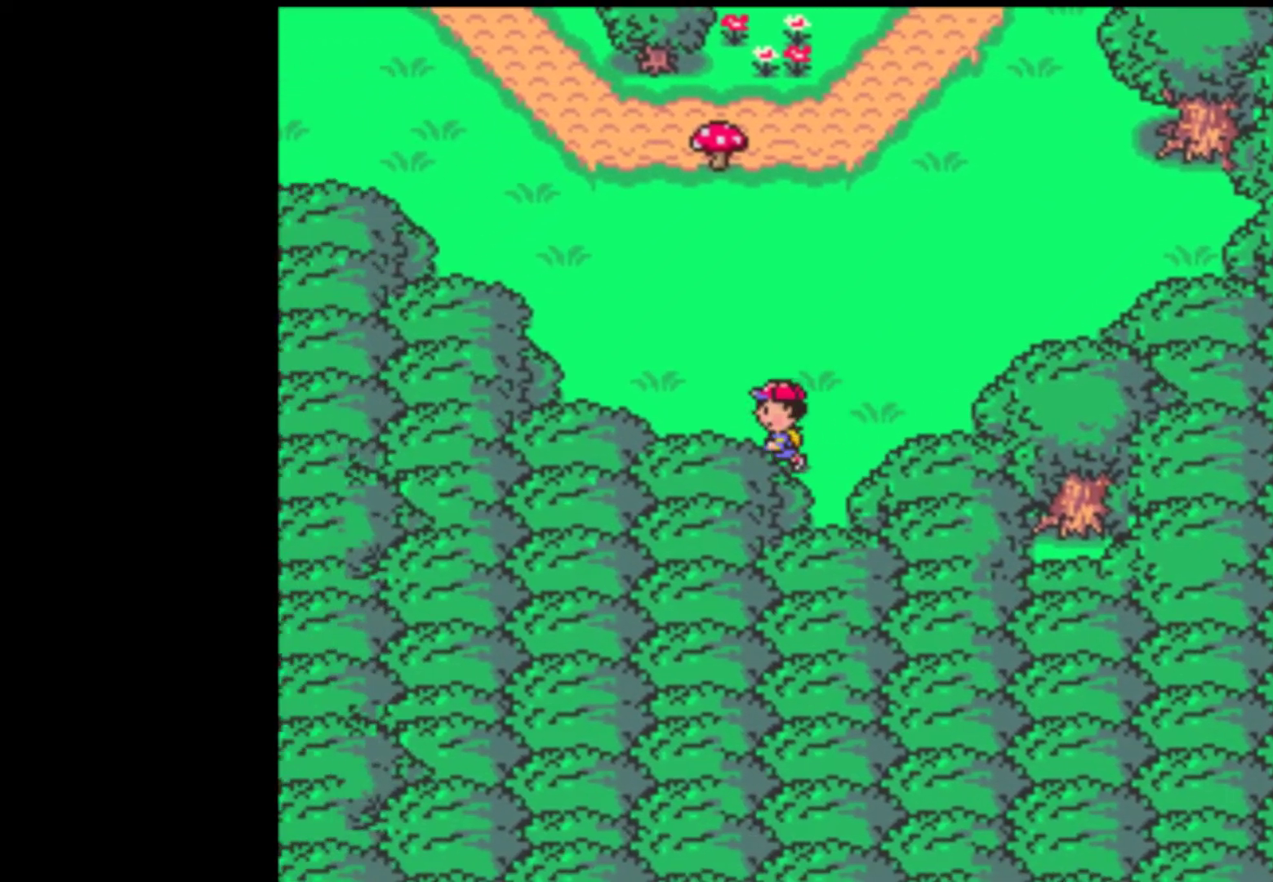
{"buttons": ["DPAD_LEFT"], "events": []}
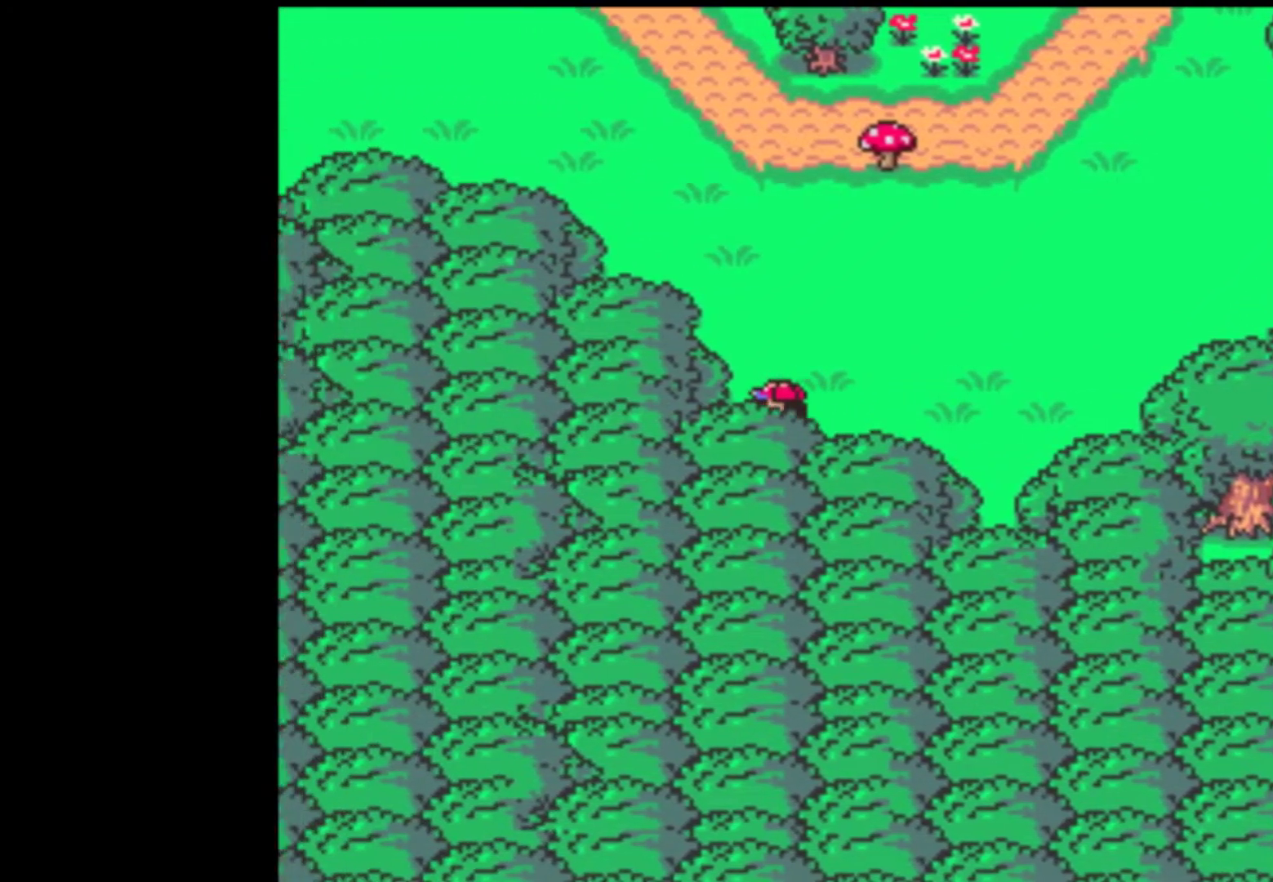
{"buttons": ["DPAD_UP", "DPAD_LEFT"], "events": [[33, "DPAD_UP", "down"]]}
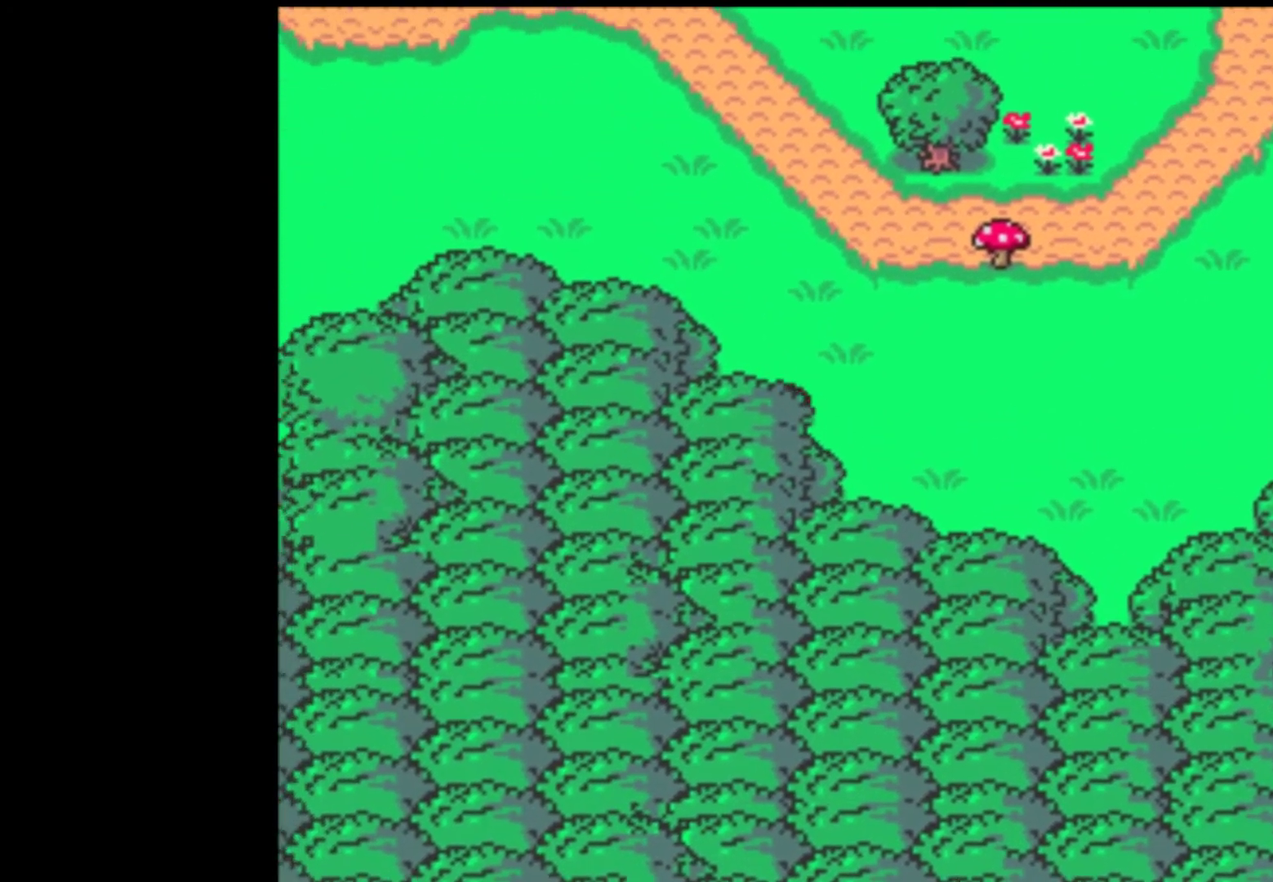
{"buttons": ["DPAD_LEFT"], "events": [[333, "DPAD_UP", "up"]]}
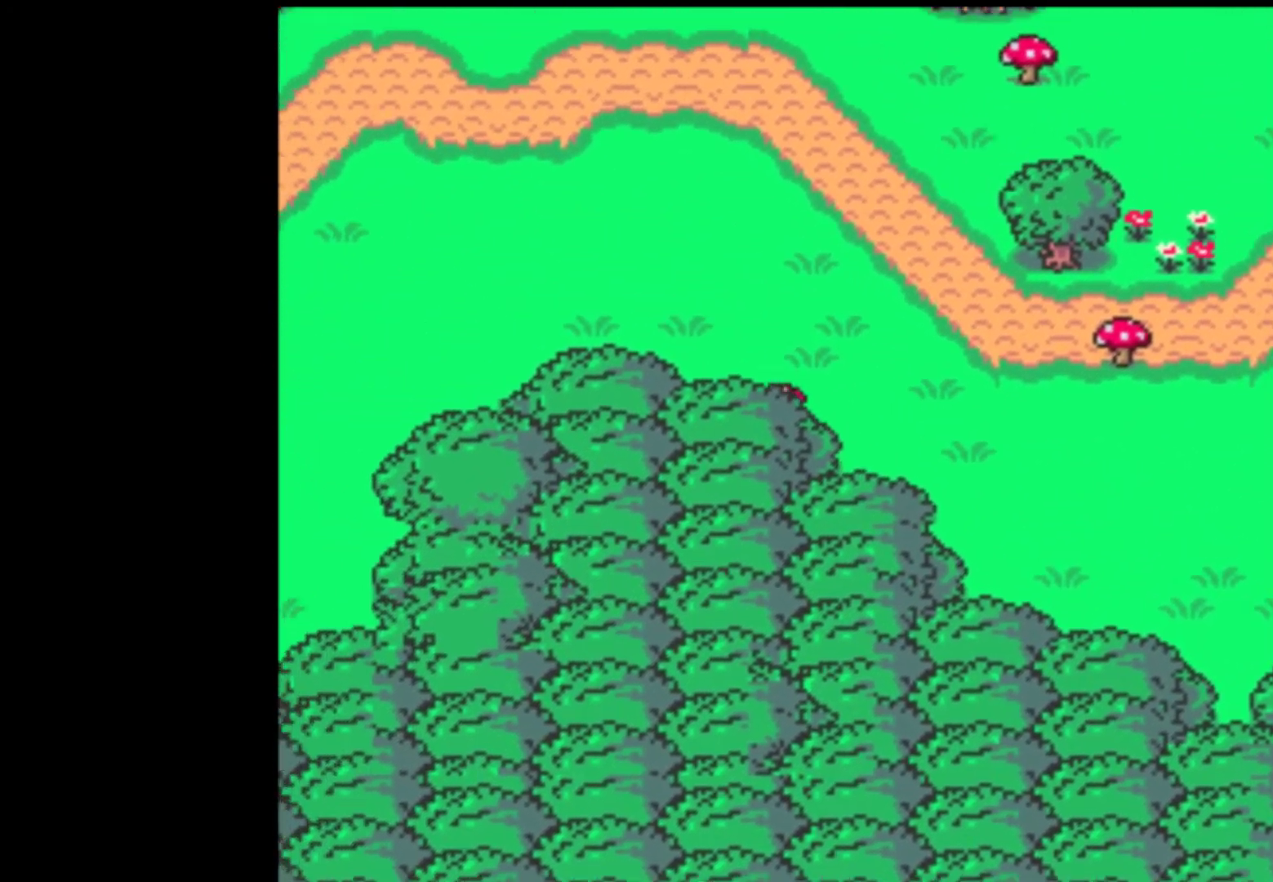
{"buttons": ["DPAD_LEFT"], "events": []}
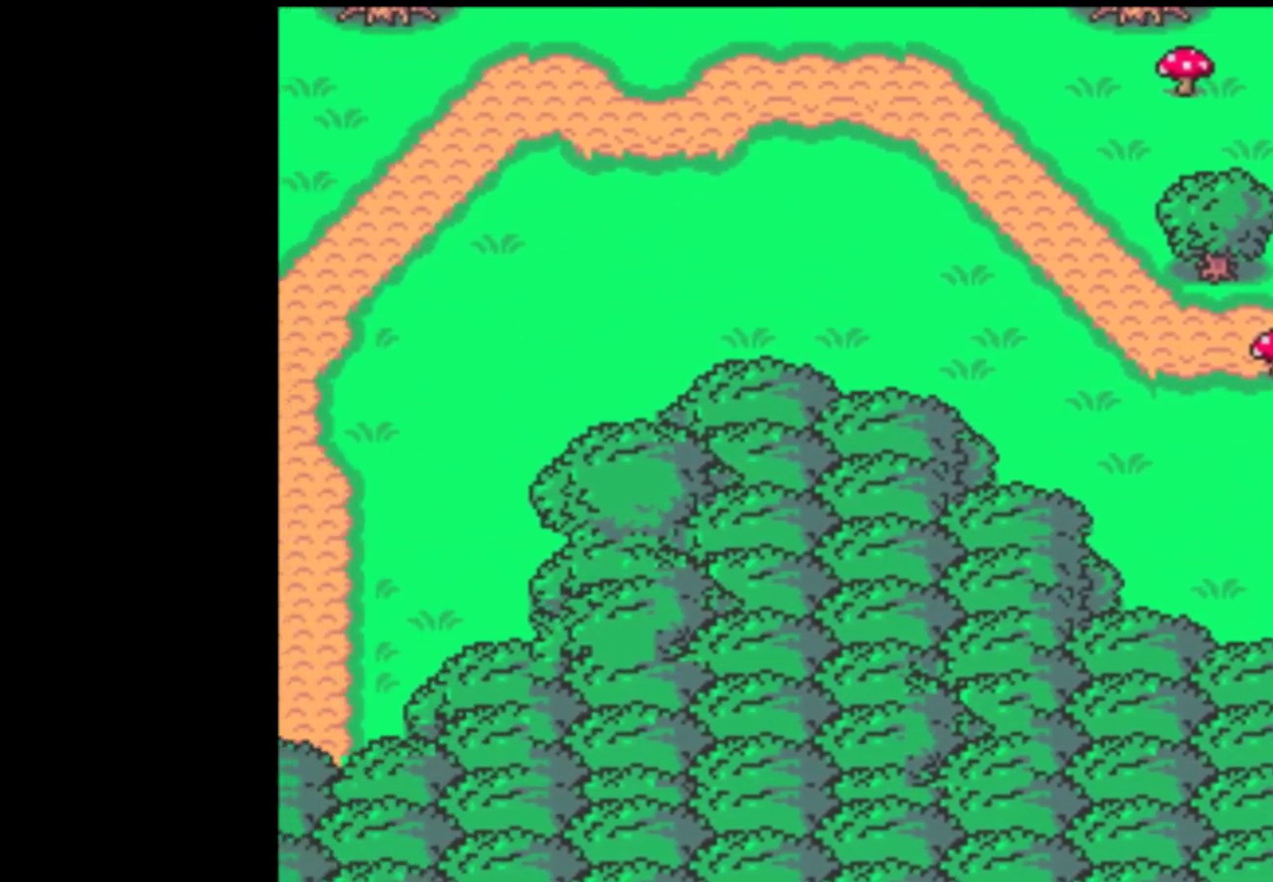
{"buttons": ["DPAD_LEFT"], "events": []}
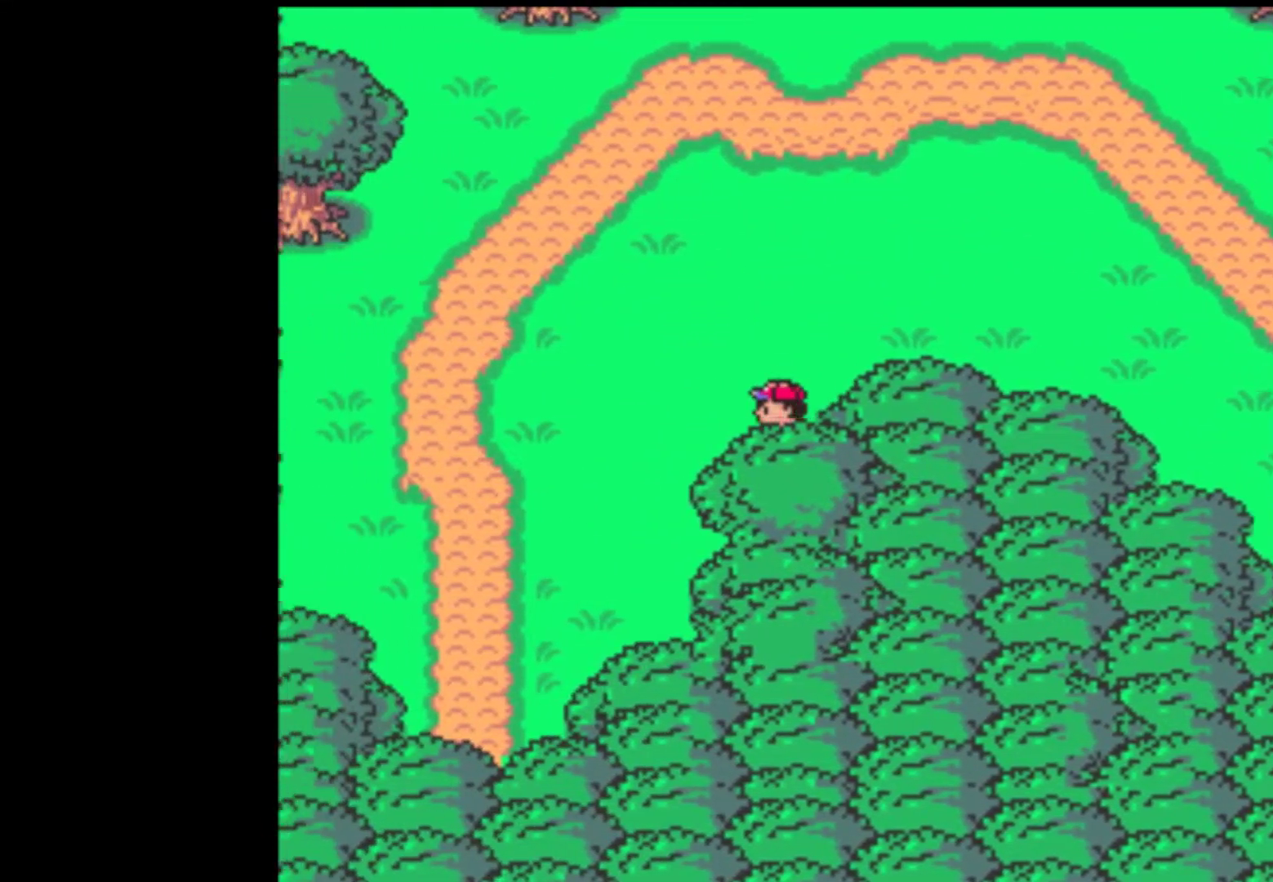
{"buttons": ["DPAD_DOWN", "DPAD_LEFT"], "events": [[67, "DPAD_DOWN", "down"]]}
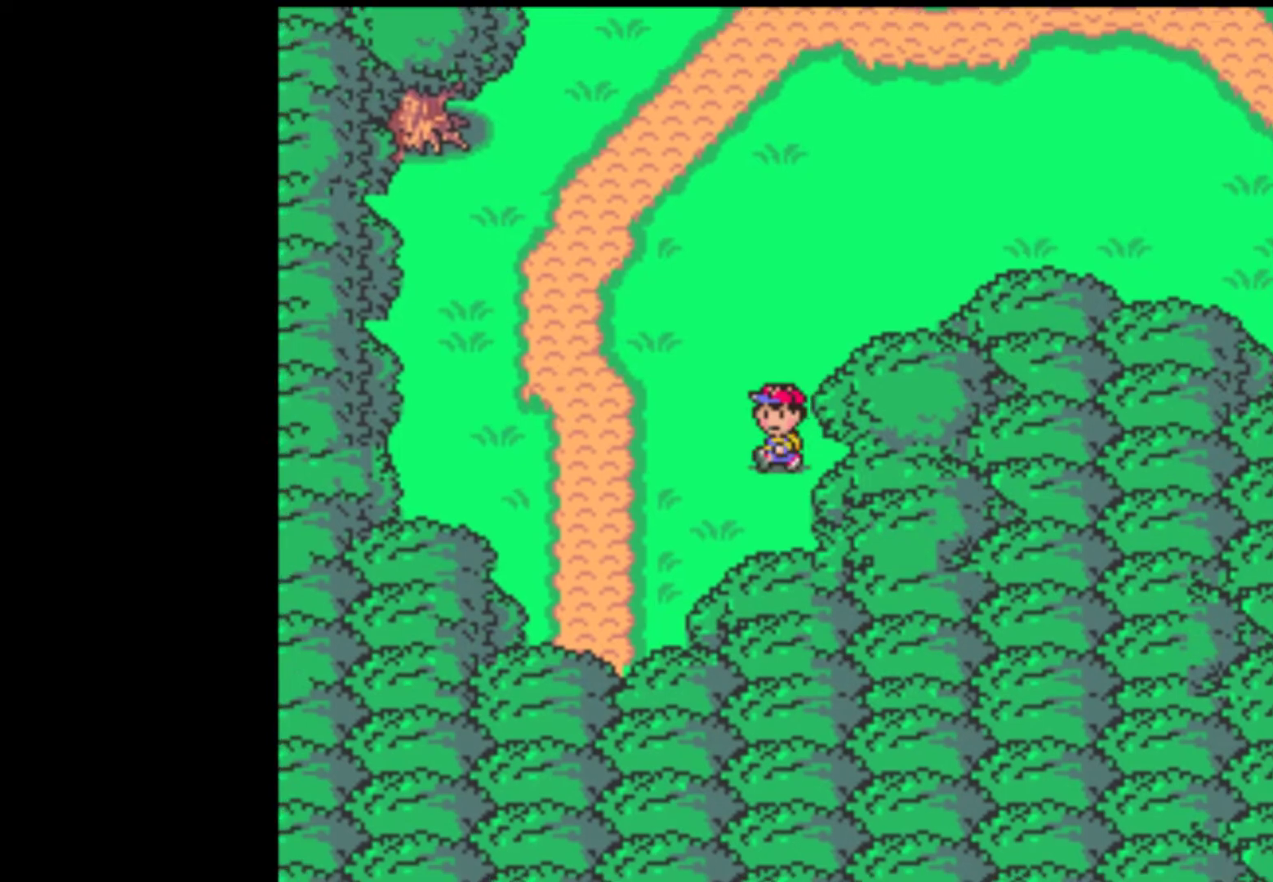
{"buttons": ["DPAD_DOWN", "DPAD_LEFT"], "events": []}
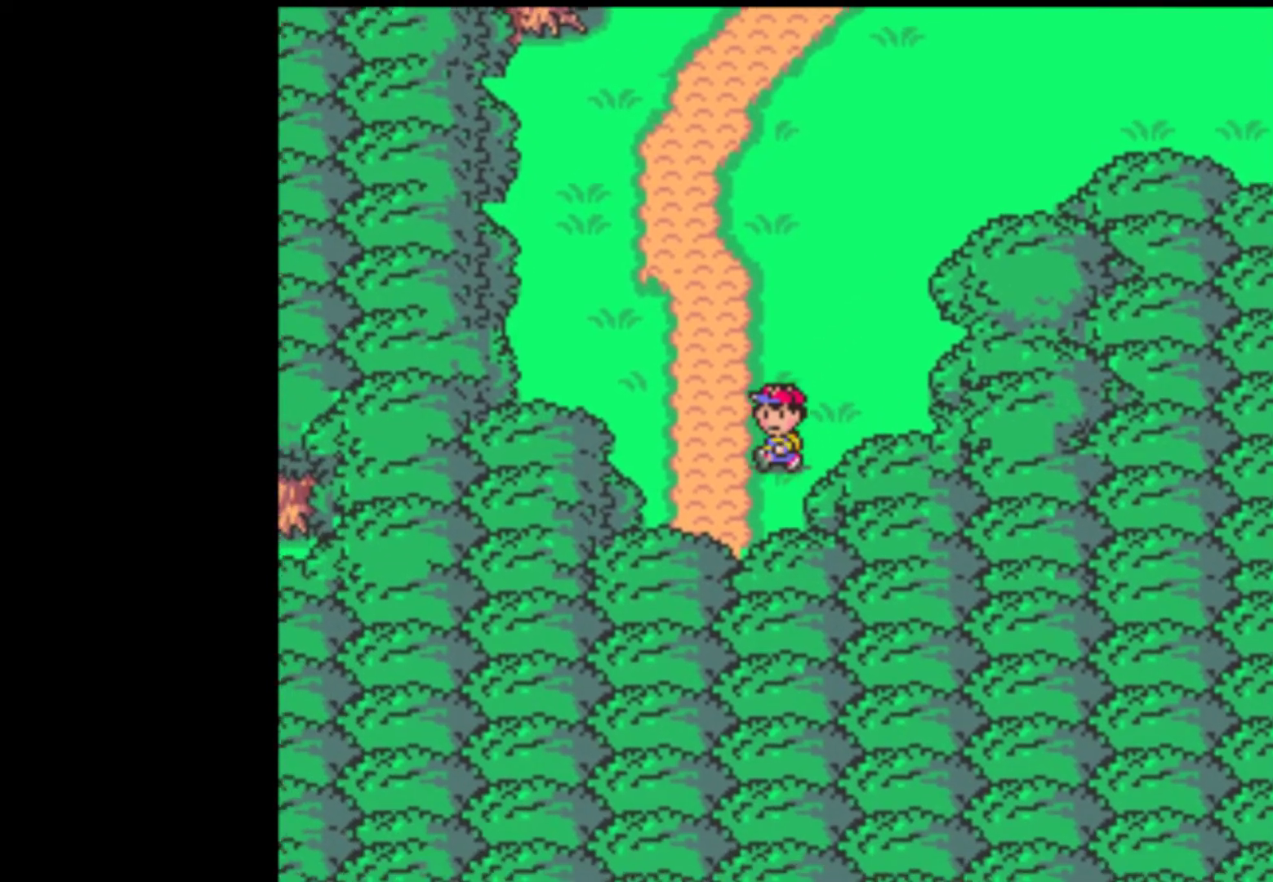
{"buttons": ["DPAD_DOWN"], "events": [[100, "DPAD_LEFT", "up"]]}
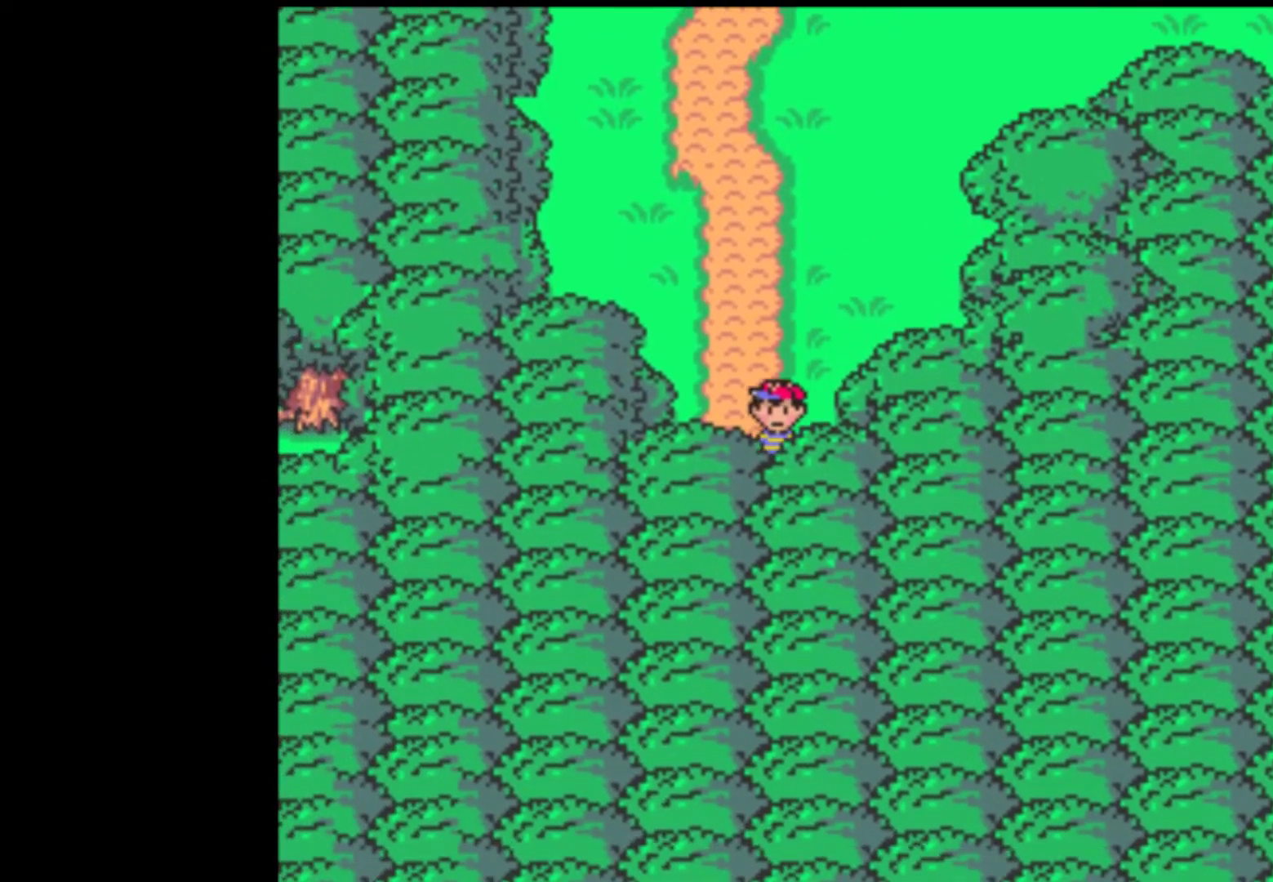
{"buttons": ["DPAD_DOWN", "DPAD_RIGHT"], "events": [[500, "DPAD_RIGHT", "down"]]}
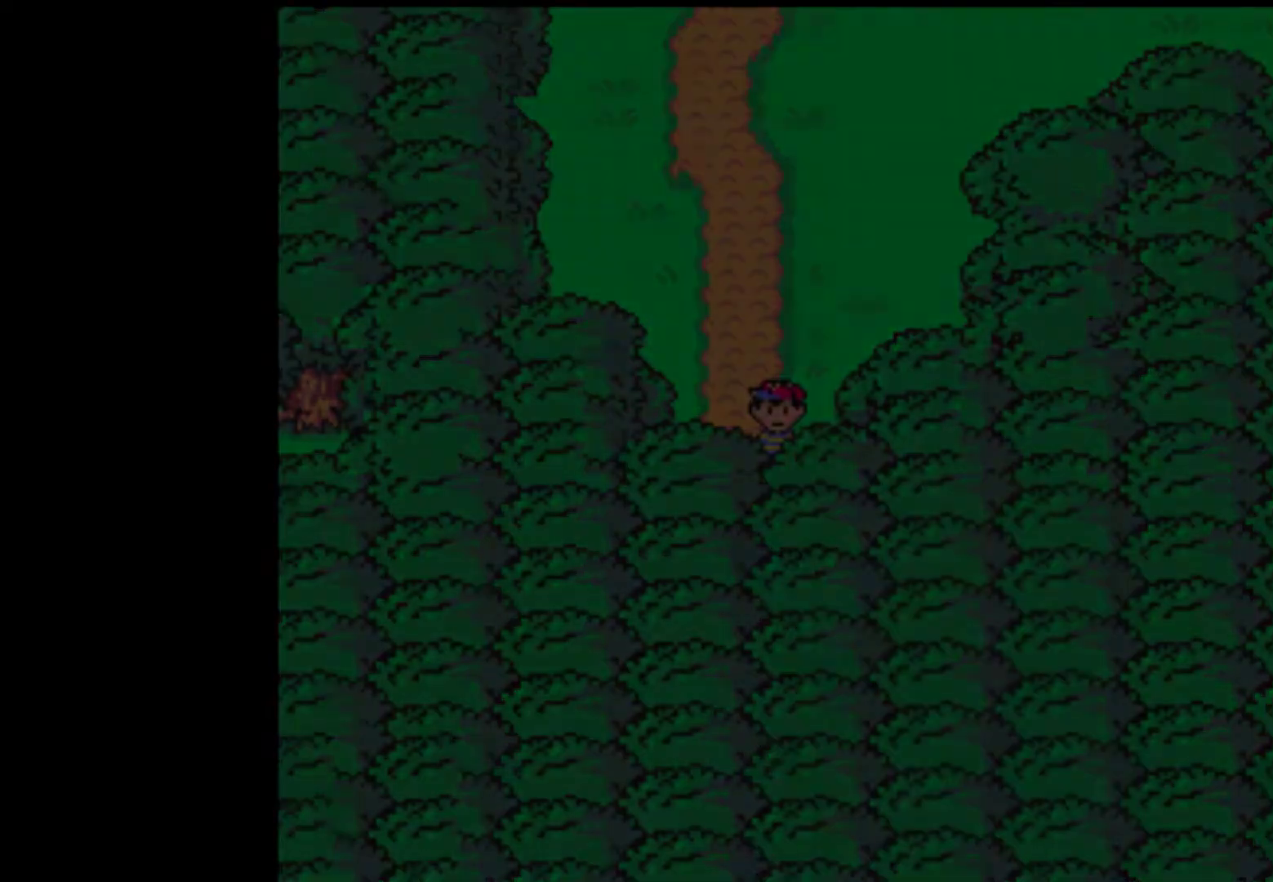
{"buttons": ["DPAD_DOWN", "DPAD_RIGHT"], "events": []}
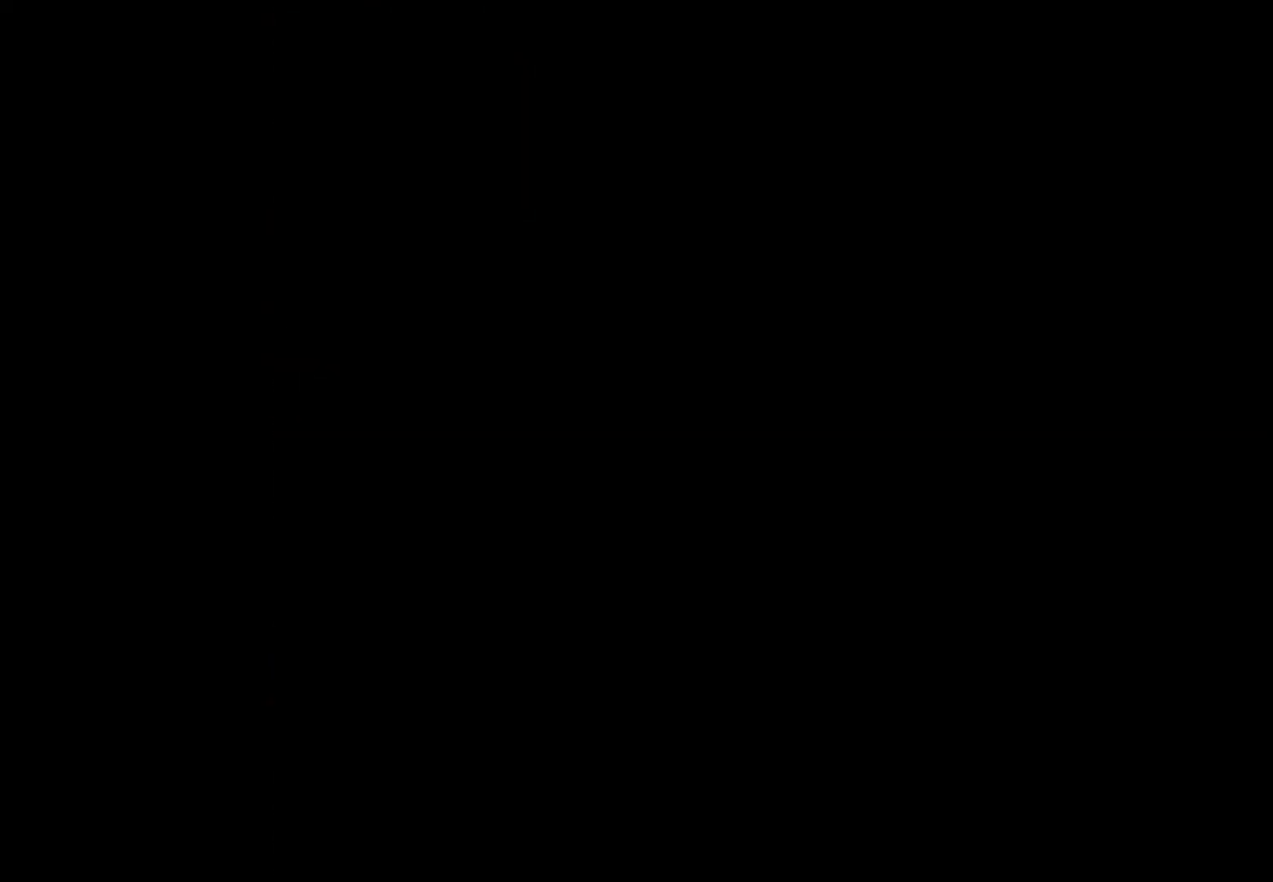
{"buttons": ["DPAD_DOWN", "DPAD_RIGHT"], "events": []}
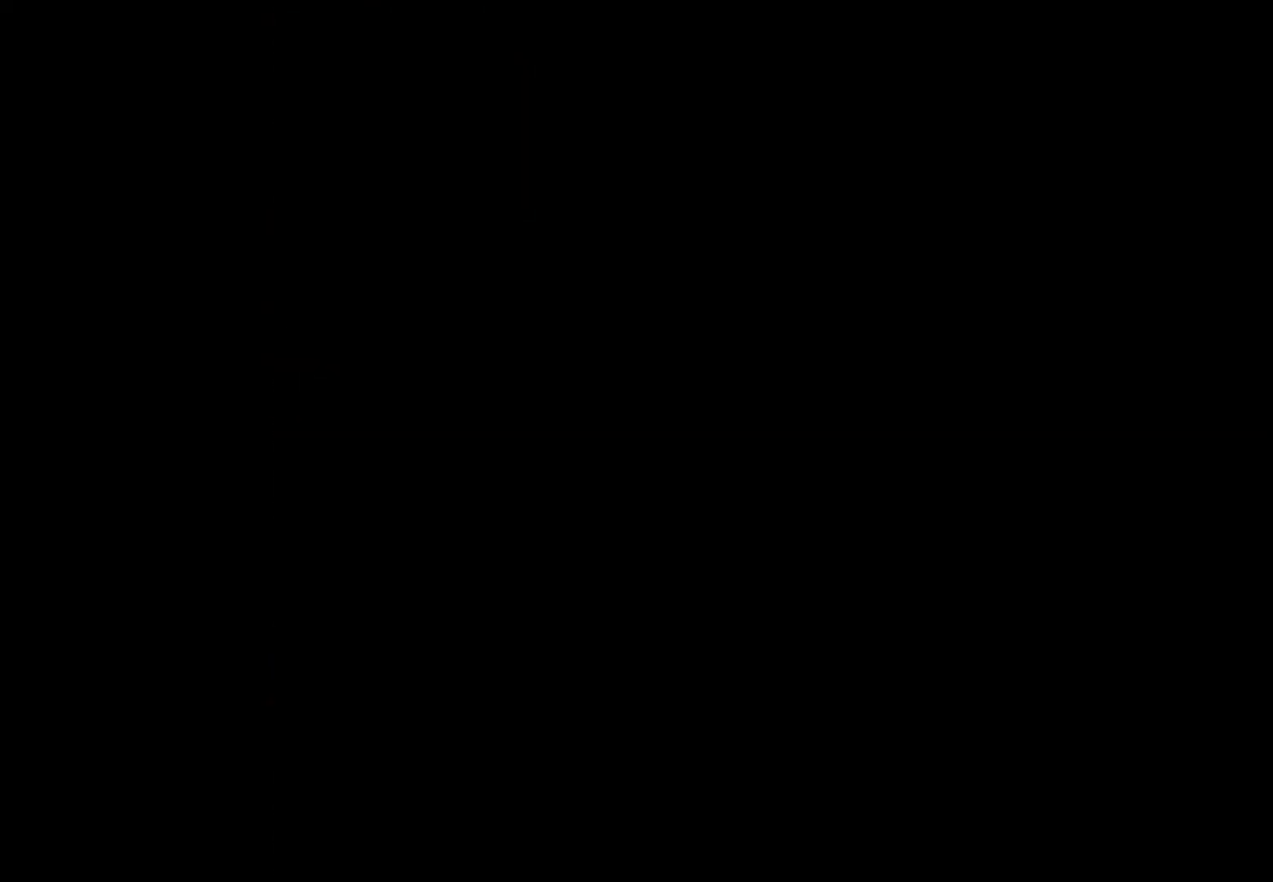
{"buttons": ["DPAD_DOWN", "DPAD_RIGHT"], "events": []}
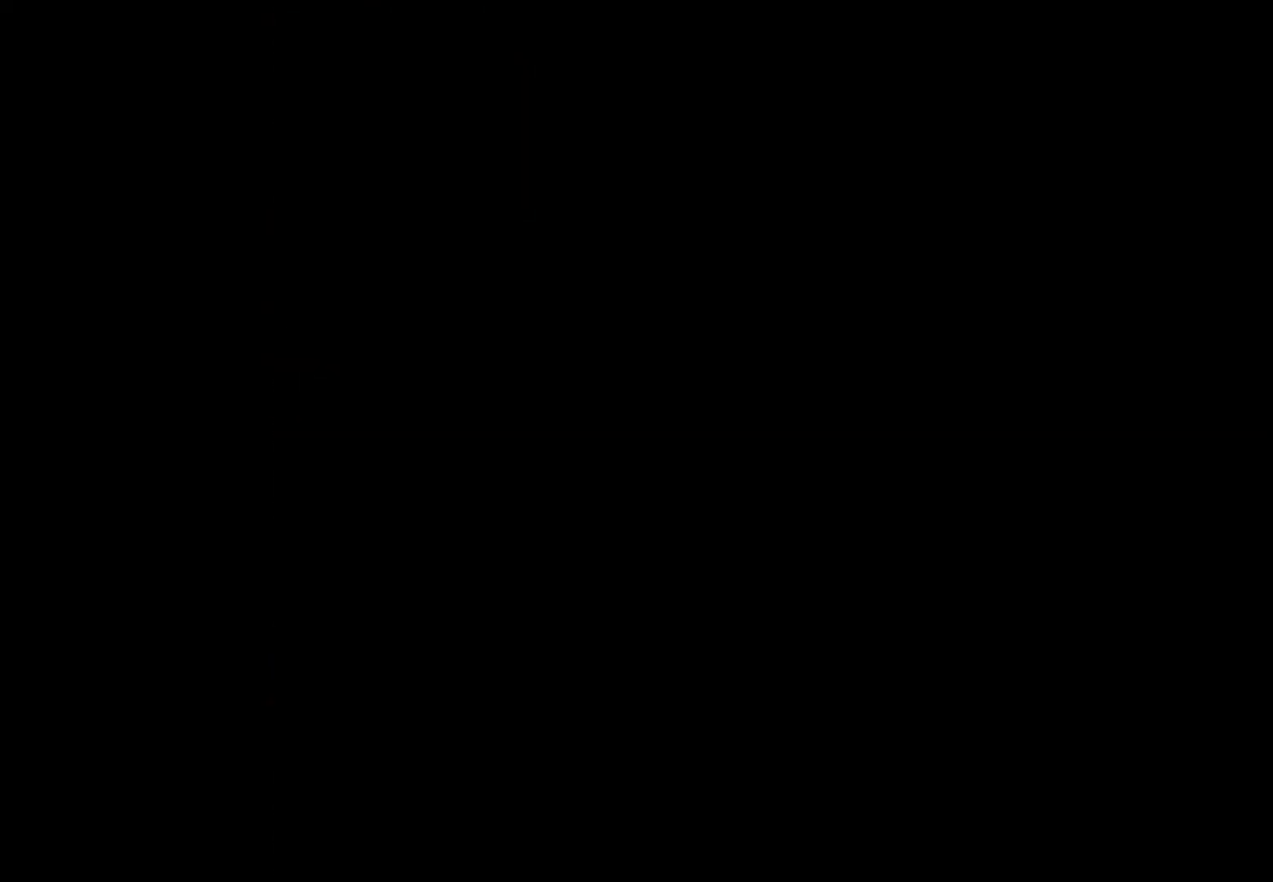
{"buttons": ["DPAD_DOWN"], "events": [[400, "DPAD_RIGHT", "up"]]}
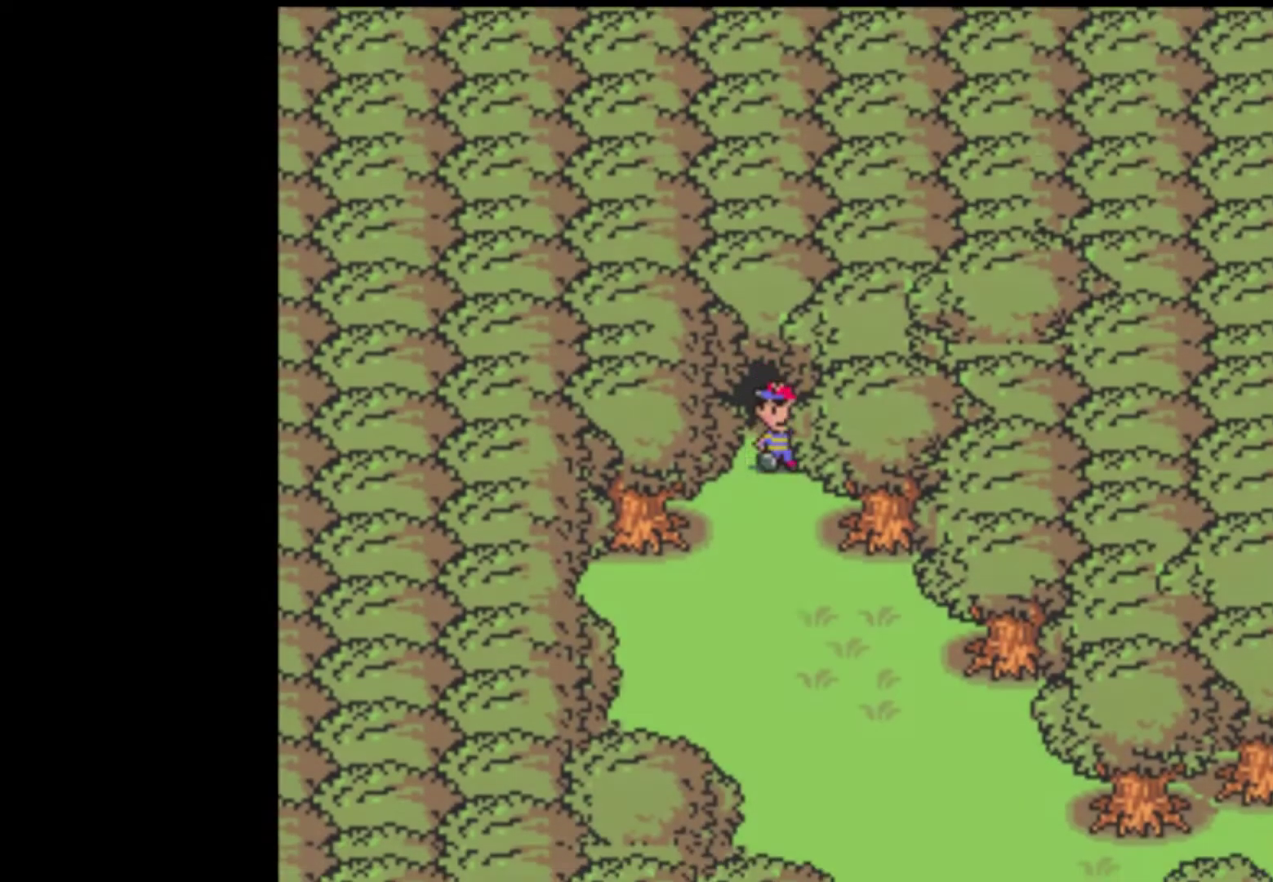
{"buttons": ["DPAD_DOWN", "DPAD_RIGHT"], "events": [[300, "DPAD_RIGHT", "down"]]}